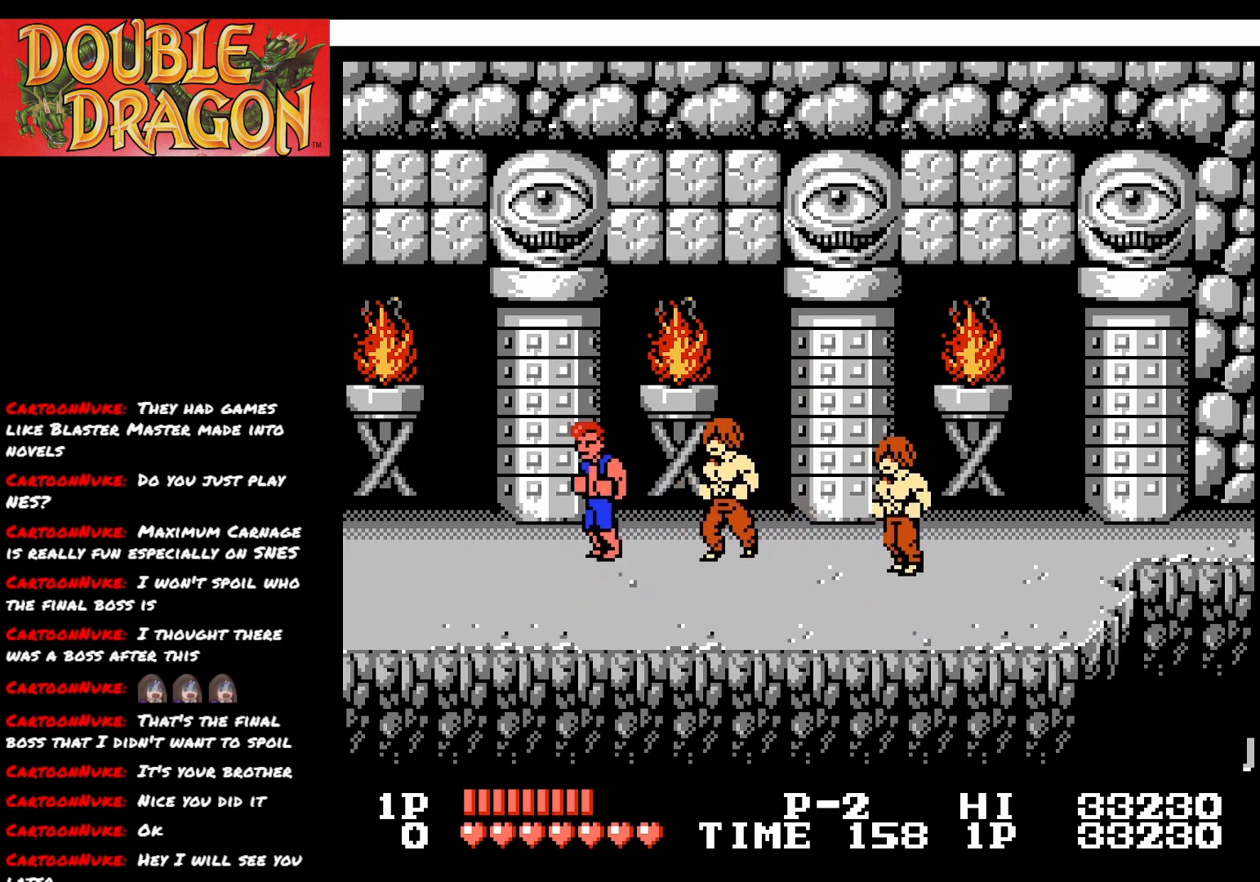
Gameplay with a controller (Xbox layout); each line is a JSON object with the inputs held at the frame after it. "events" lists button and stick changes between this image and that frame as [ms after this image, input, new state], when the widget could be followed in between. Not read: left_stick.
{"buttons": ["DPAD_DOWN"], "right_stick": "center", "events": [[83, "DPAD_DOWN", "down"], [200, "DPAD_DOWN", "up"], [217, "A", "down"], [317, "A", "up"], [400, "DPAD_DOWN", "down"]]}
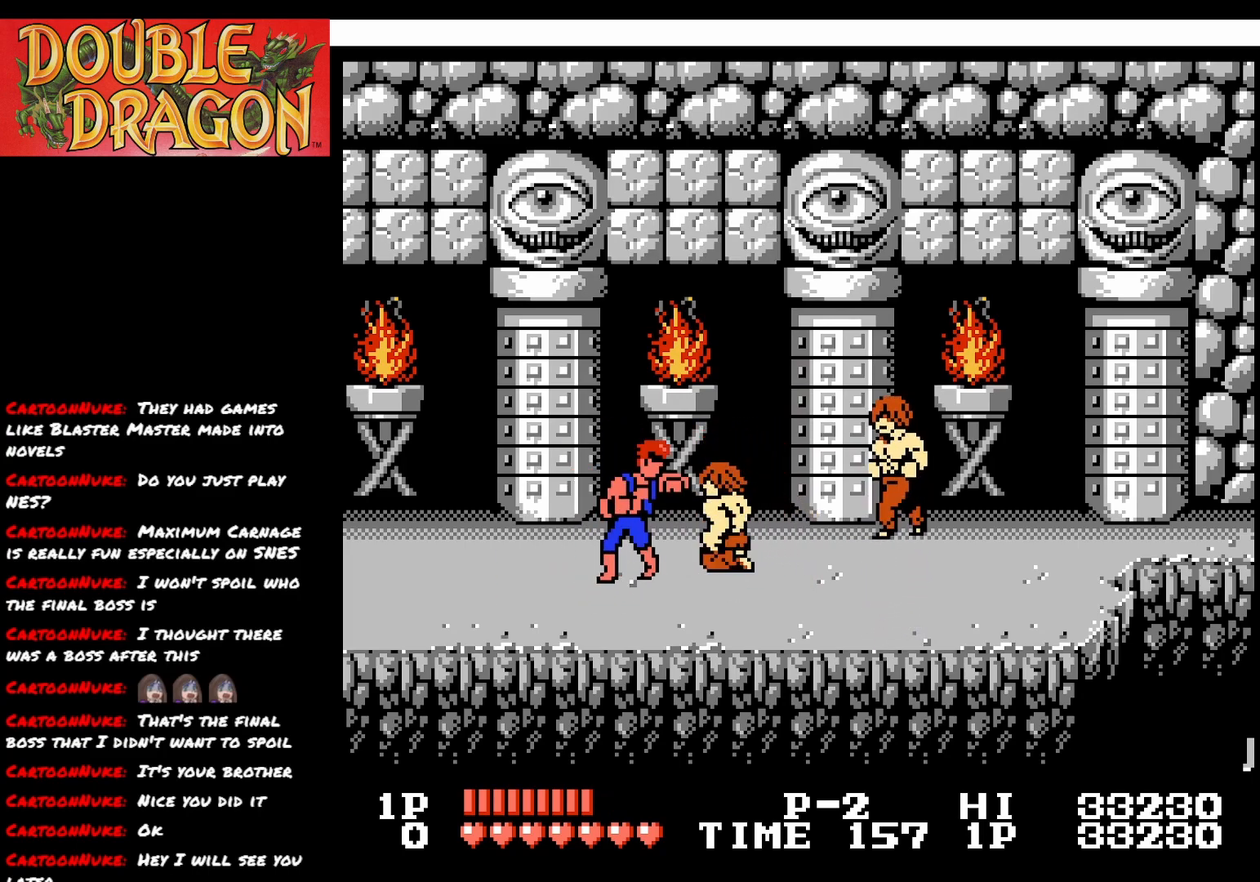
{"buttons": [], "right_stick": "center", "events": [[216, "DPAD_DOWN", "up"], [383, "A", "down"], [467, "A", "up"]]}
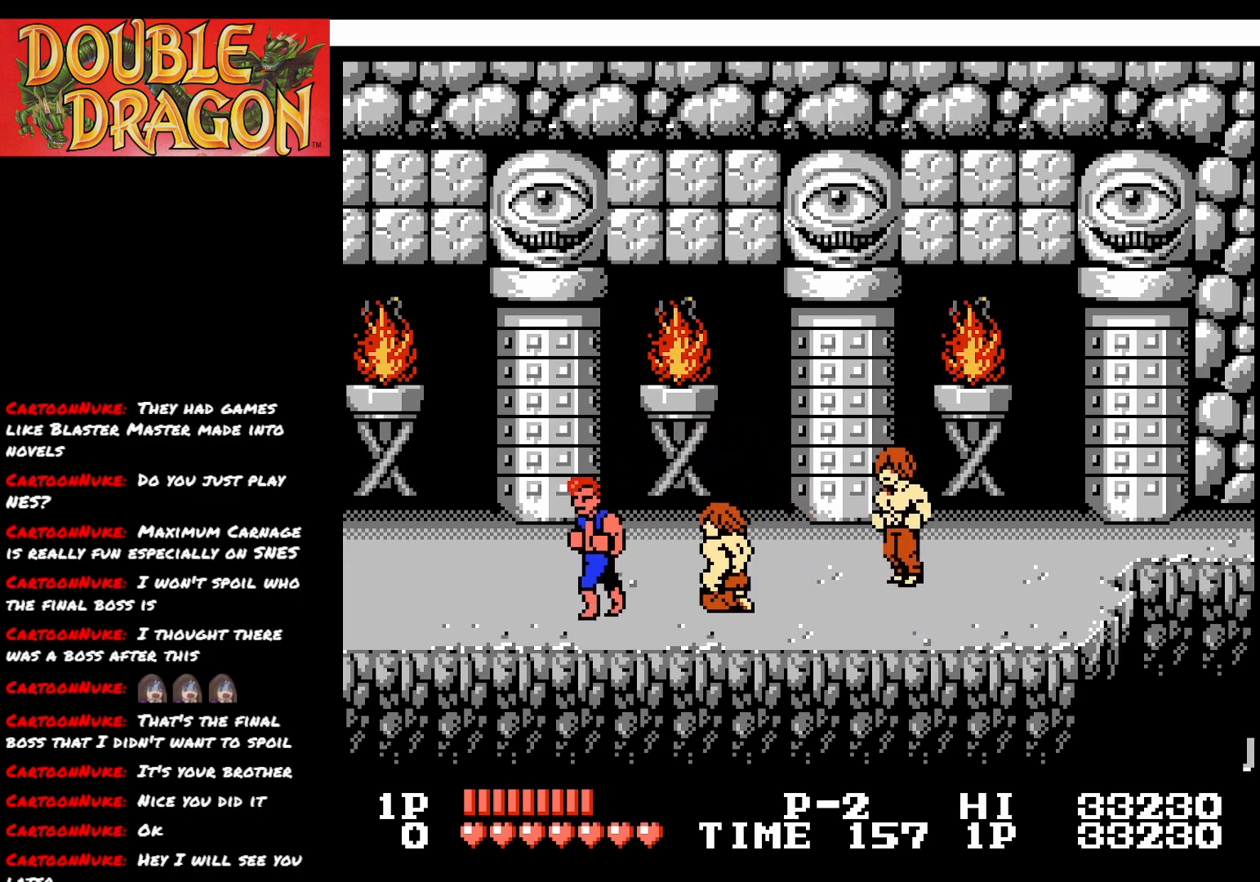
{"buttons": ["DPAD_UP"], "right_stick": "center", "events": [[67, "DPAD_UP", "down"]]}
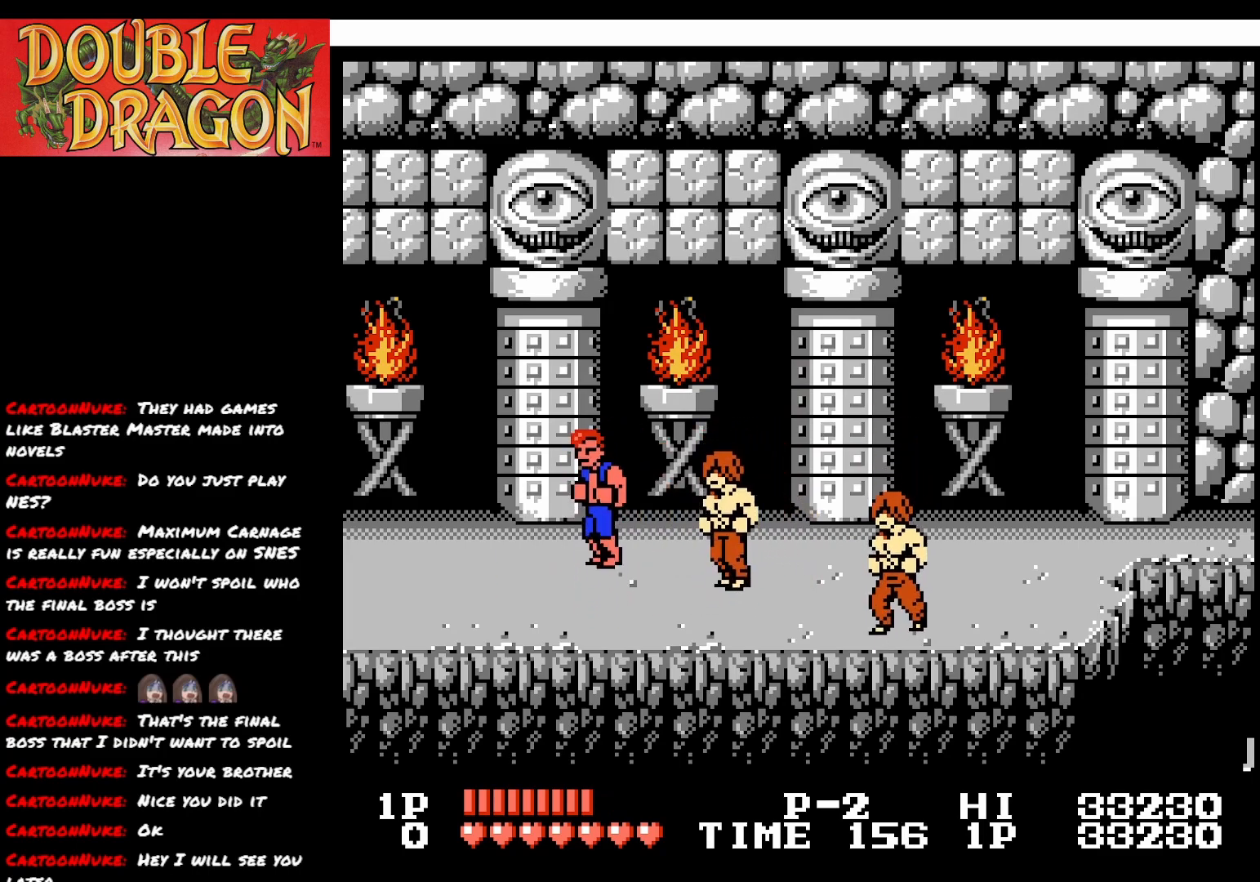
{"buttons": ["DPAD_DOWN"], "right_stick": "center", "events": [[50, "DPAD_UP", "up"], [216, "A", "down"], [333, "A", "up"], [400, "DPAD_DOWN", "down"]]}
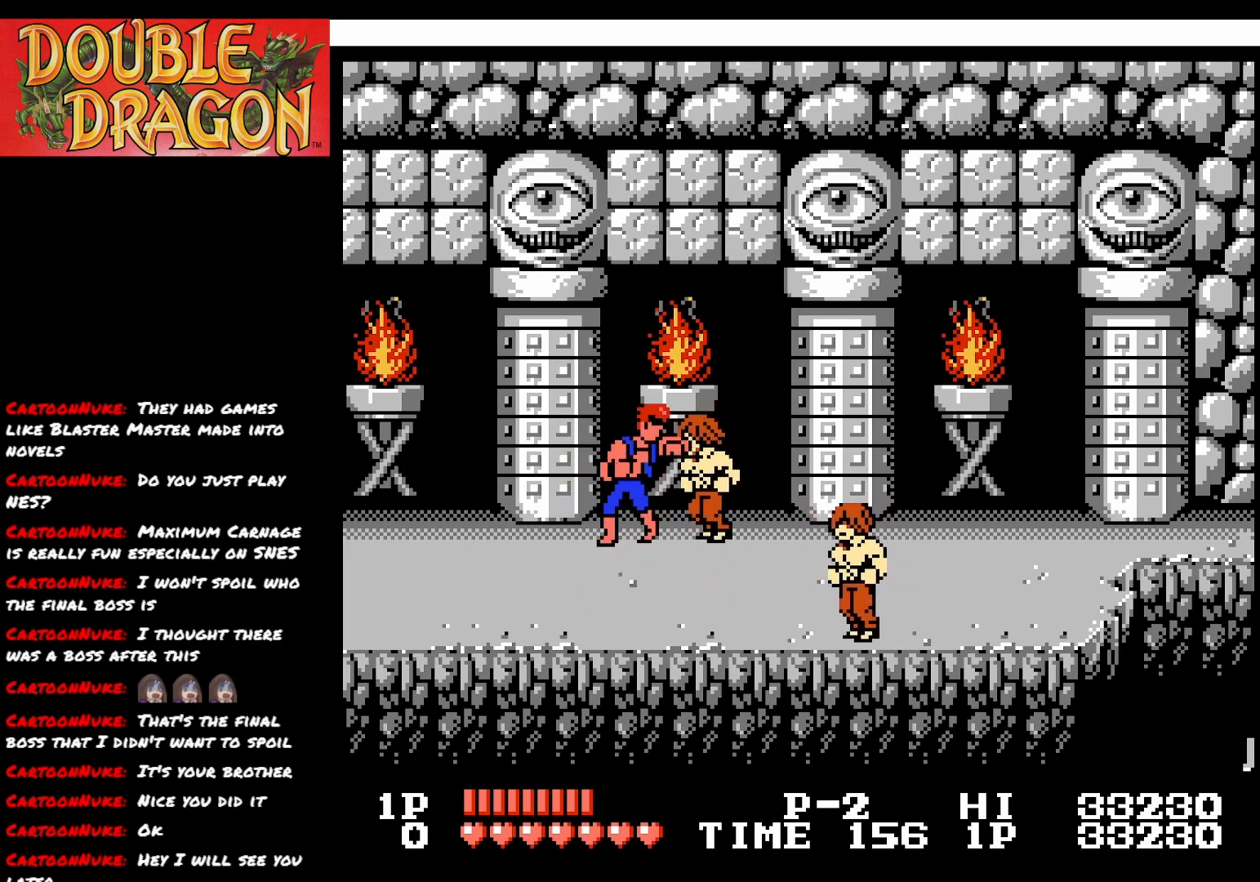
{"buttons": ["DPAD_RIGHT"], "right_stick": "center", "events": [[400, "DPAD_DOWN", "up"], [501, "DPAD_RIGHT", "down"]]}
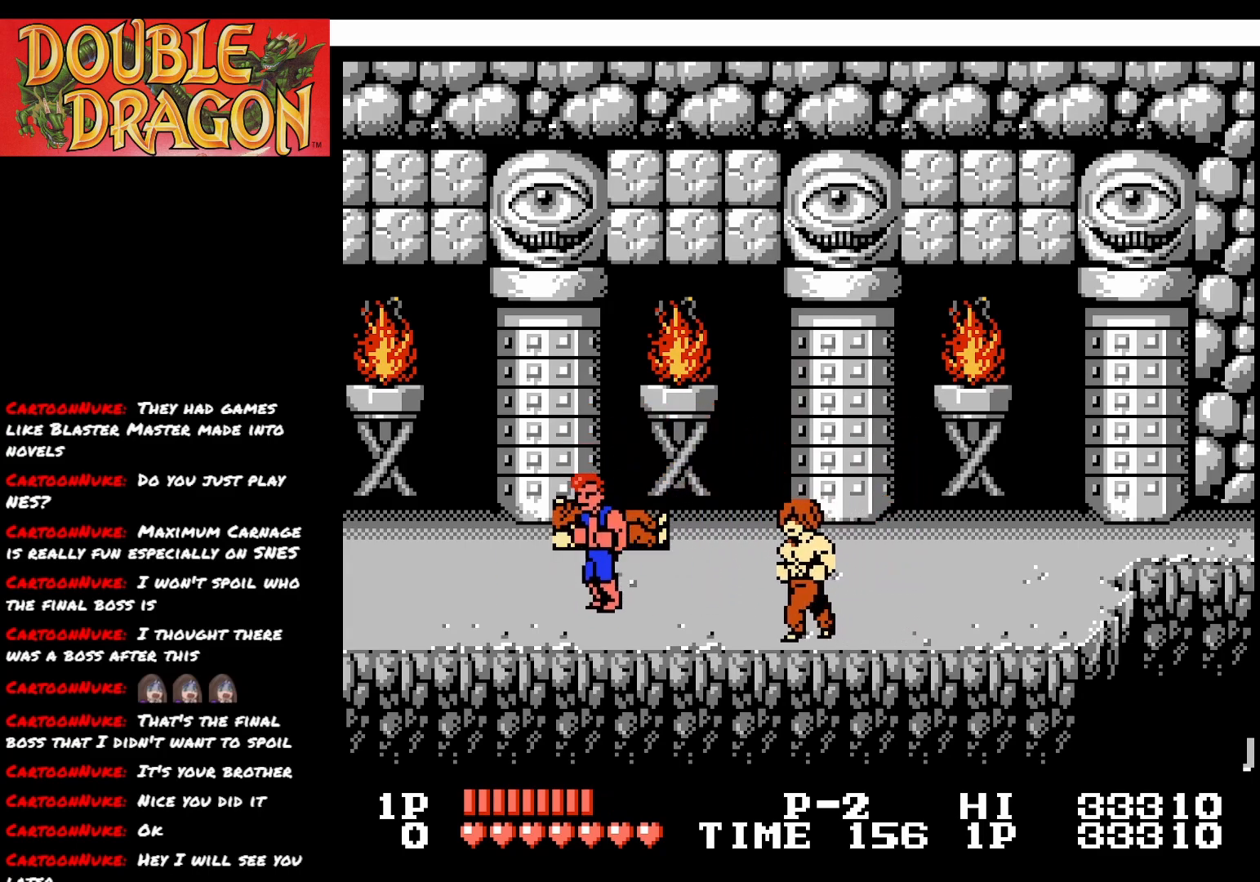
{"buttons": ["DPAD_UP", "DPAD_RIGHT"], "right_stick": "center", "events": [[116, "DPAD_UP", "down"]]}
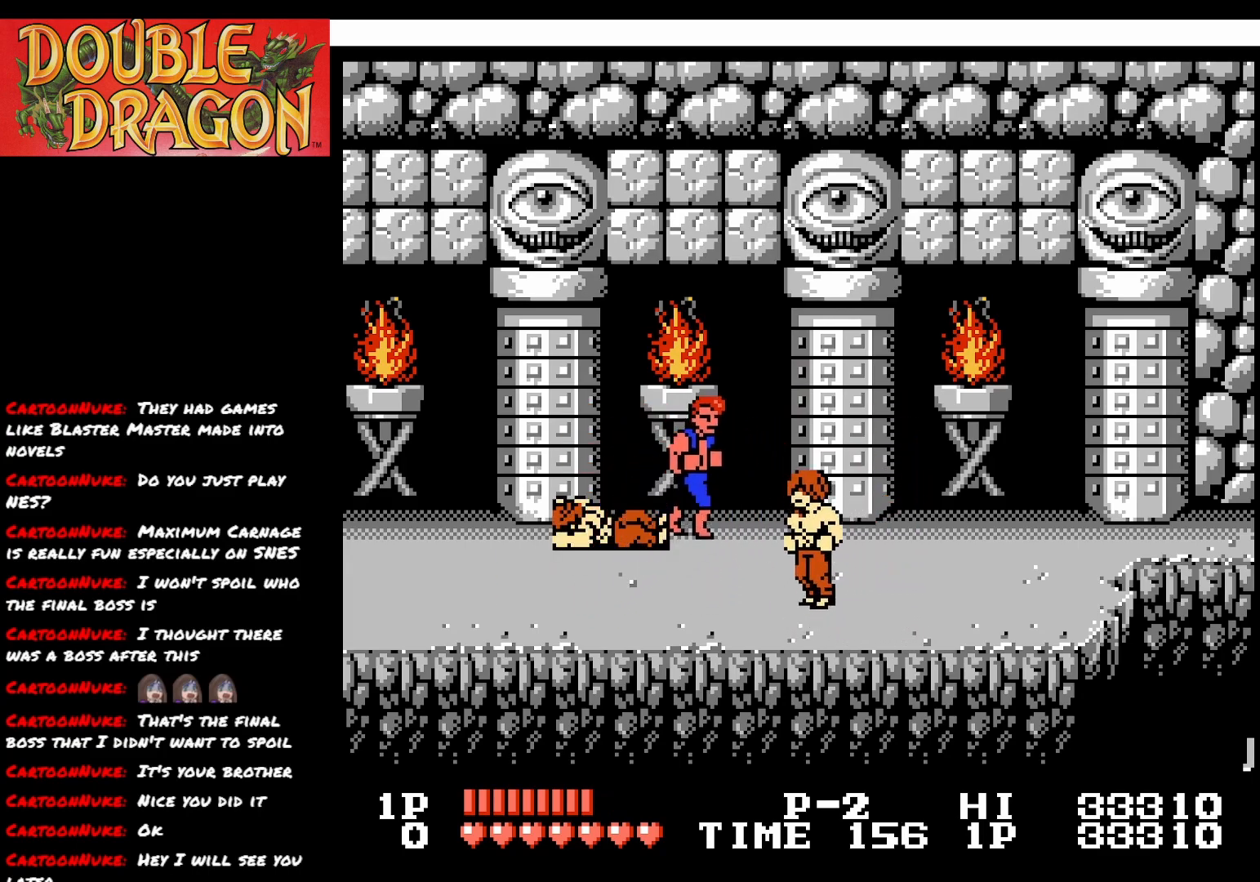
{"buttons": ["DPAD_RIGHT"], "right_stick": "center", "events": [[234, "DPAD_UP", "up"], [384, "A", "down"], [384, "X", "down"], [484, "X", "up"], [501, "A", "up"]]}
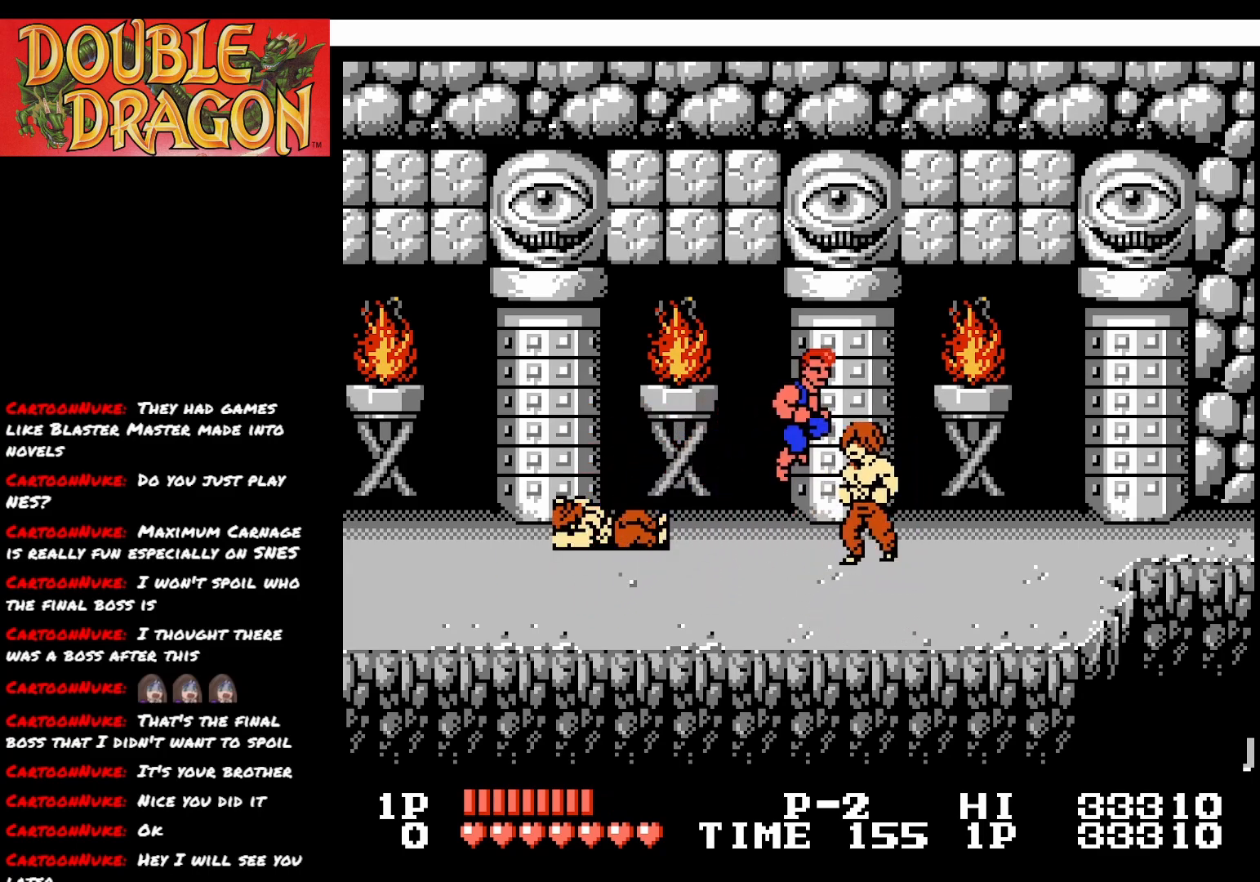
{"buttons": ["DPAD_RIGHT"], "right_stick": "center", "events": [[50, "A", "down"], [50, "X", "down"], [183, "A", "up"], [183, "X", "up"], [216, "A", "down"], [216, "X", "down"], [333, "A", "up"], [333, "X", "up"]]}
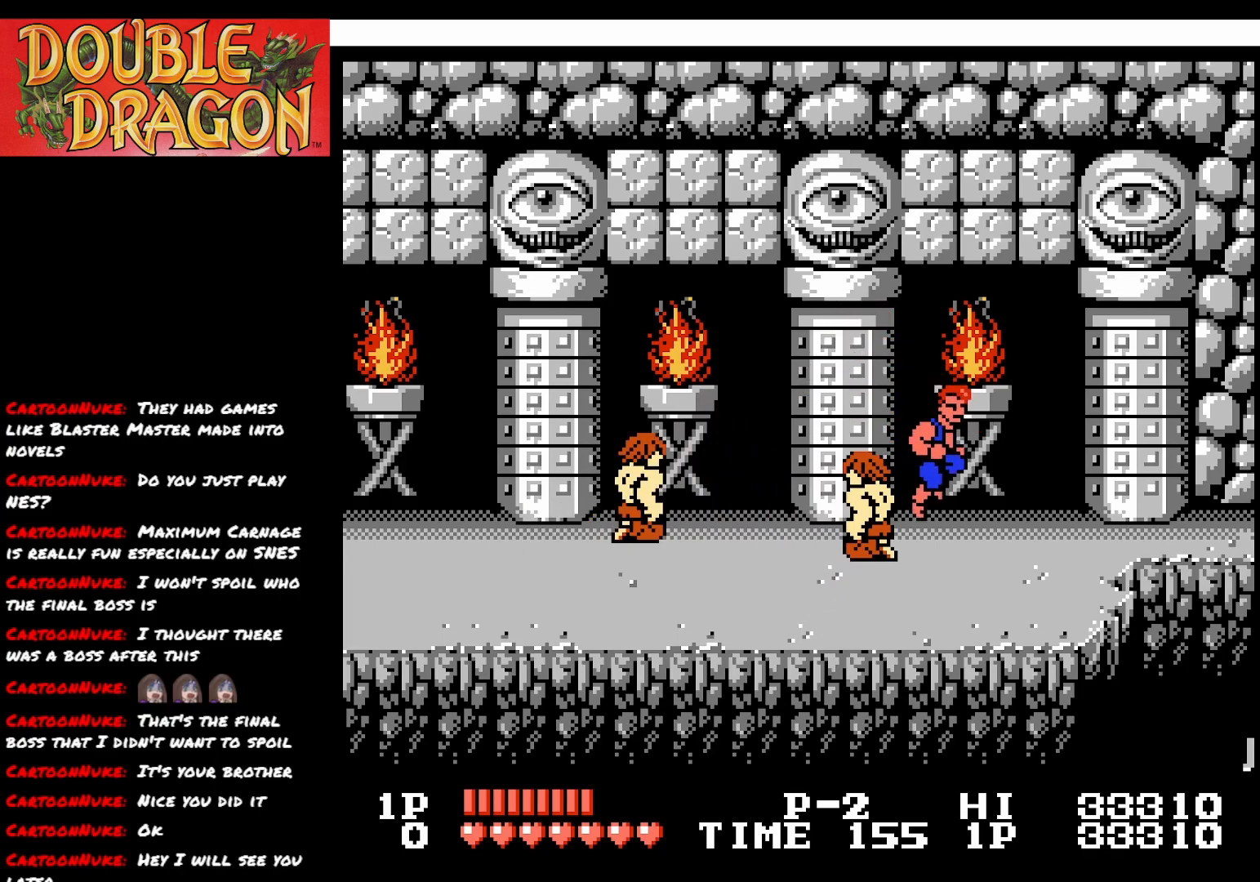
{"buttons": ["DPAD_RIGHT"], "right_stick": "center", "events": []}
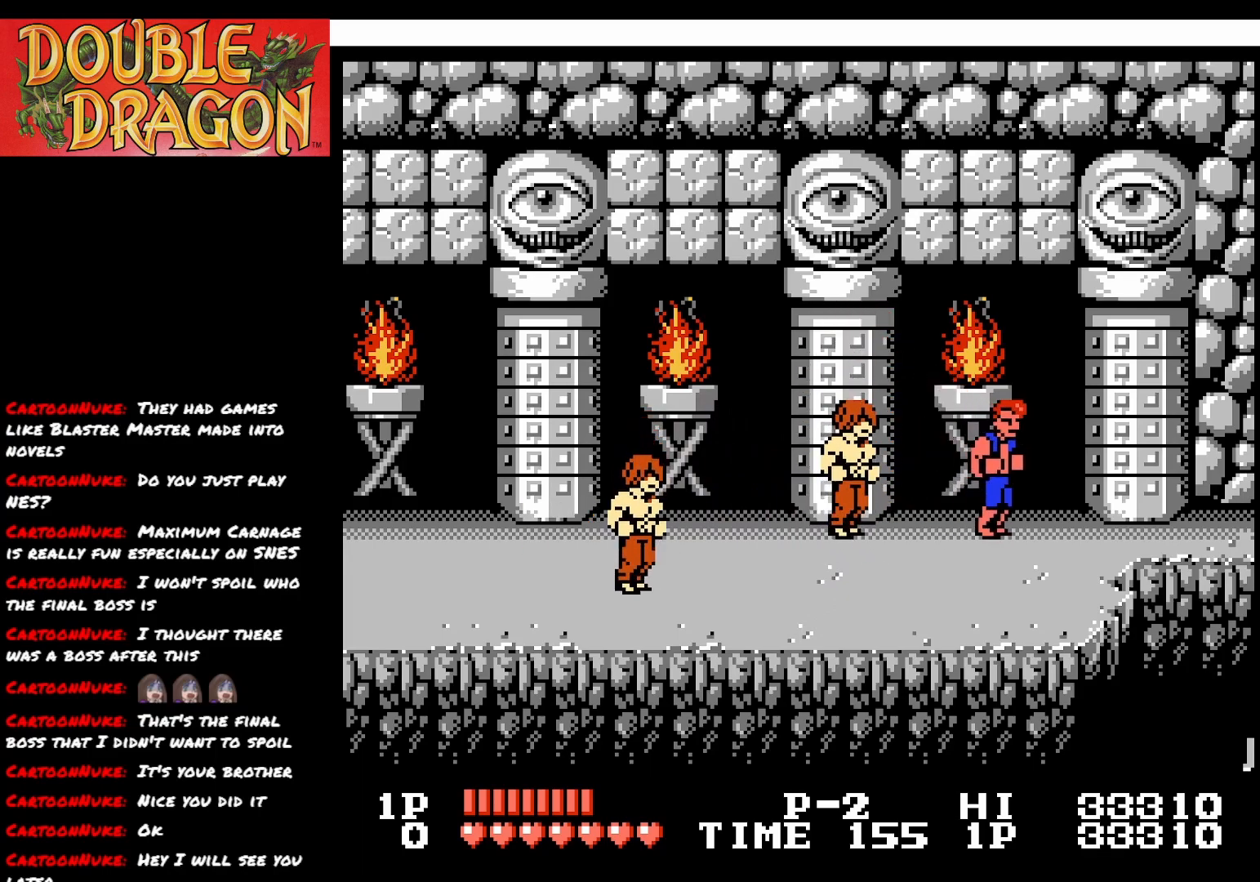
{"buttons": [], "right_stick": "center", "events": [[16, "DPAD_RIGHT", "up"], [317, "A", "down"], [417, "A", "up"]]}
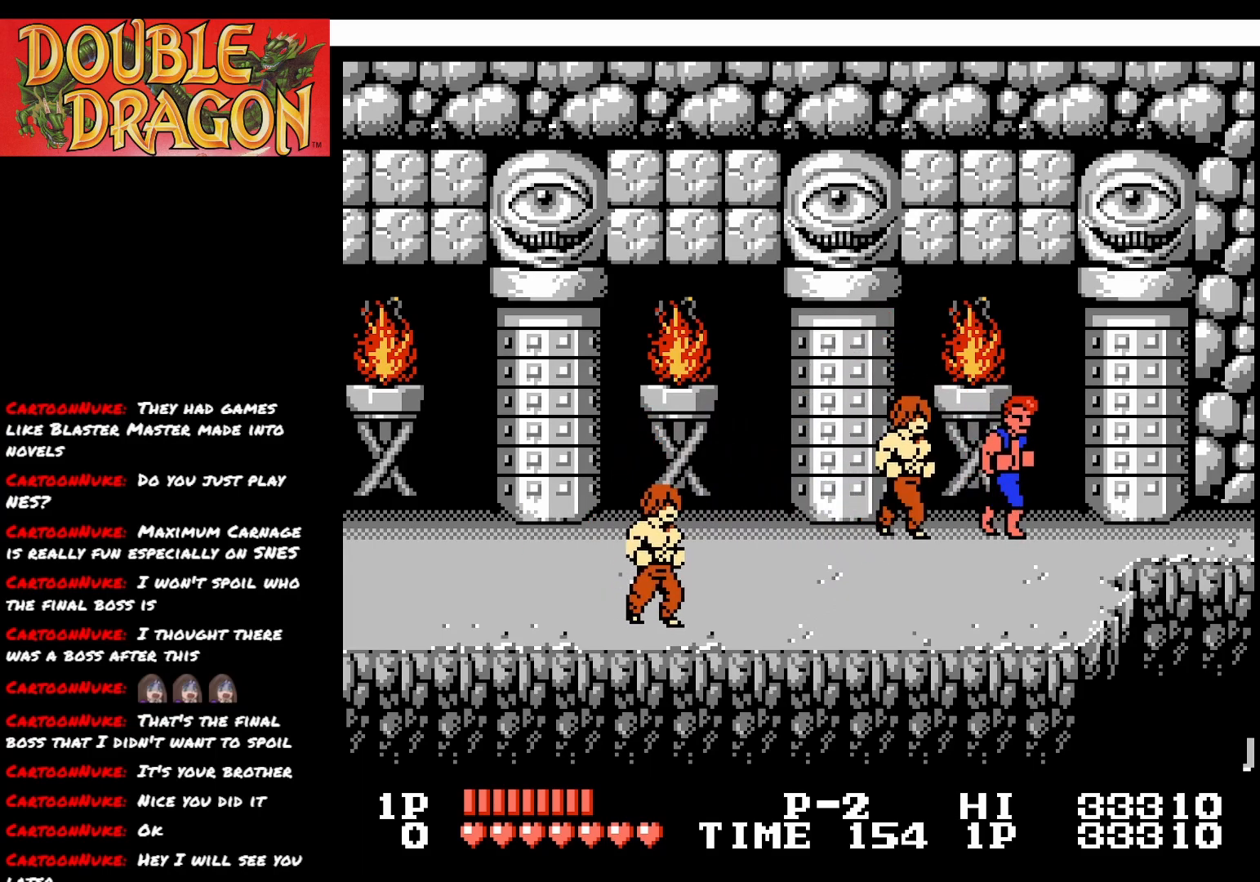
{"buttons": ["DPAD_LEFT"], "right_stick": "center", "events": [[501, "DPAD_LEFT", "down"]]}
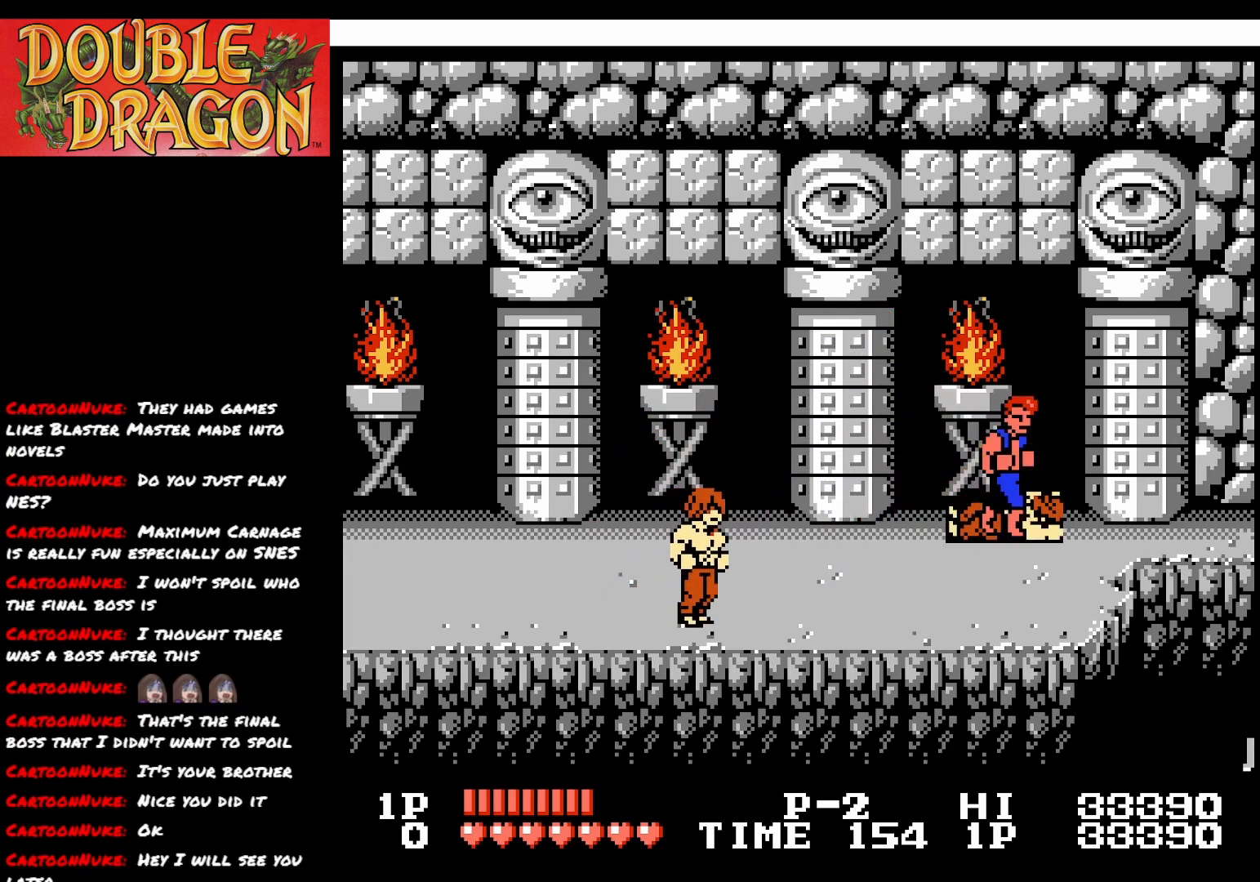
{"buttons": ["DPAD_LEFT"], "right_stick": "center", "events": []}
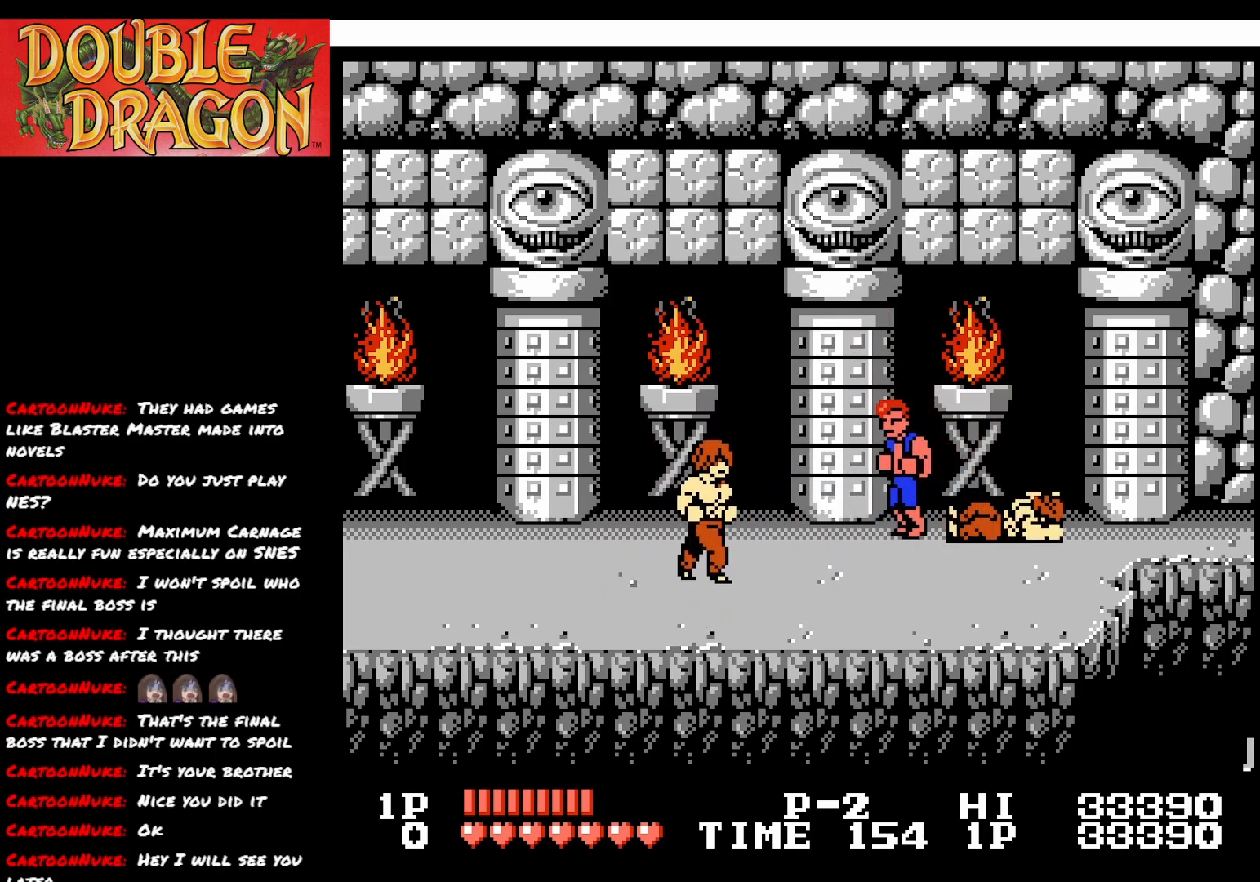
{"buttons": ["DPAD_LEFT"], "right_stick": "center", "events": []}
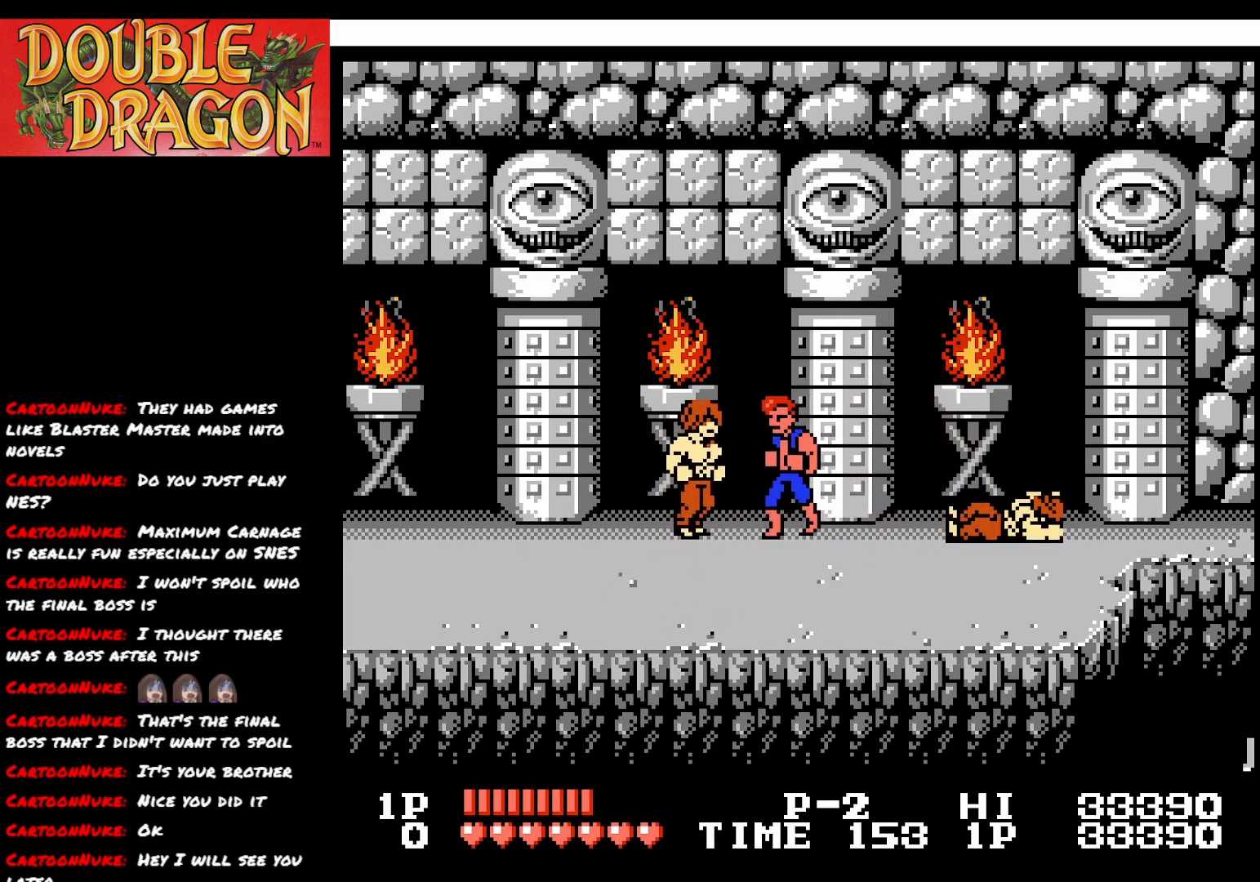
{"buttons": ["DPAD_LEFT"], "right_stick": "center", "events": [[50, "A", "down"], [50, "X", "down"], [133, "X", "up"], [150, "A", "up"], [200, "A", "down"], [200, "X", "down"], [300, "A", "up"], [300, "X", "up"]]}
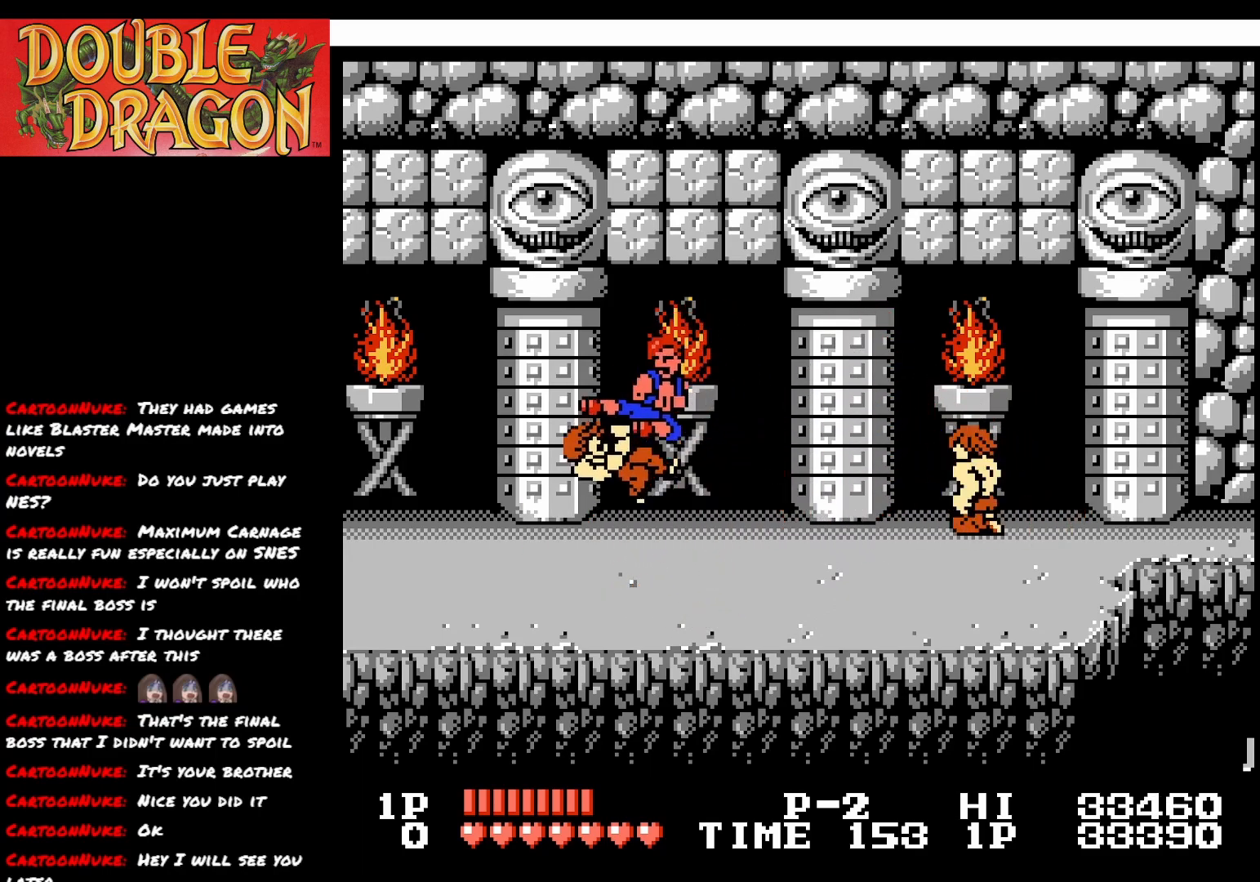
{"buttons": ["DPAD_LEFT"], "right_stick": "center", "events": [[134, "DPAD_LEFT", "up"], [300, "DPAD_LEFT", "down"]]}
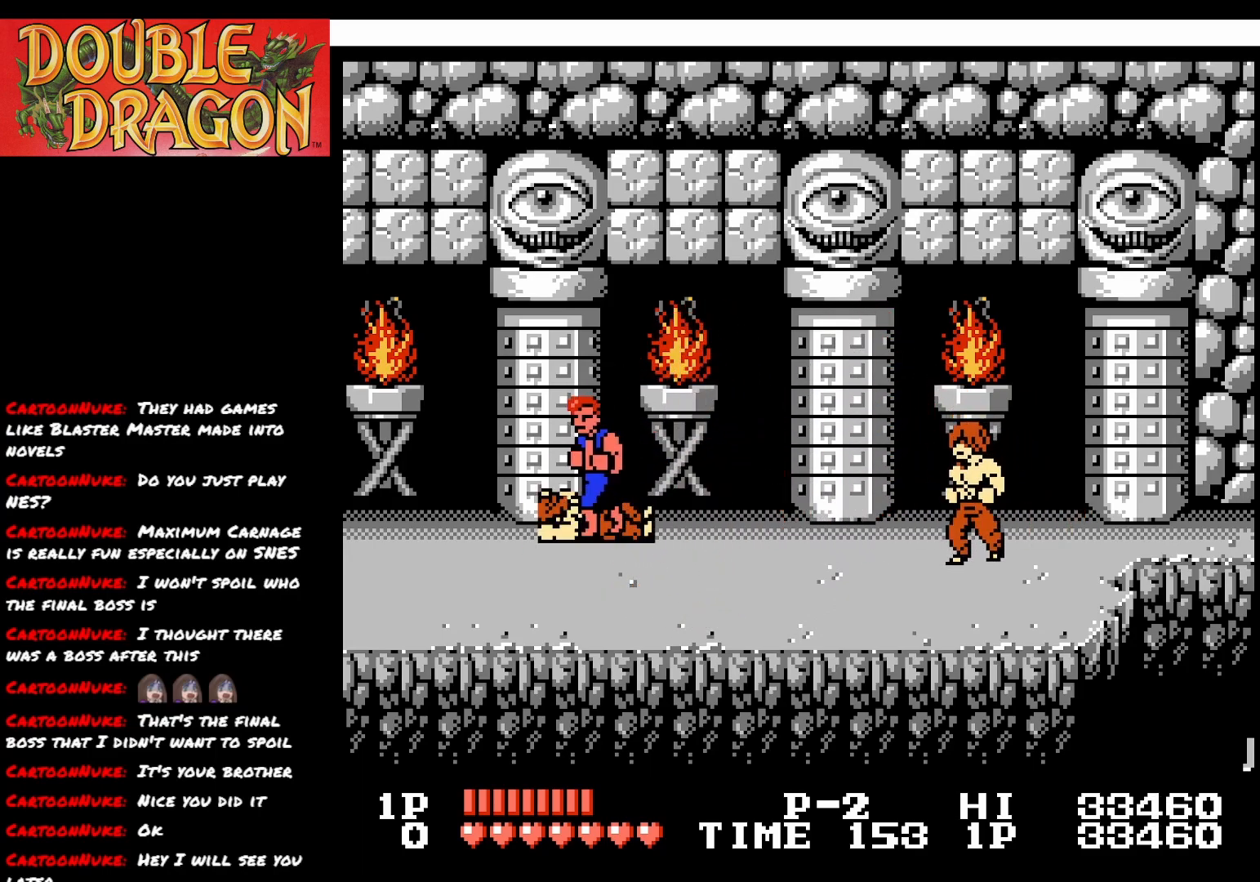
{"buttons": ["DPAD_LEFT"], "right_stick": "center", "events": [[133, "DPAD_LEFT", "up"], [350, "DPAD_LEFT", "down"]]}
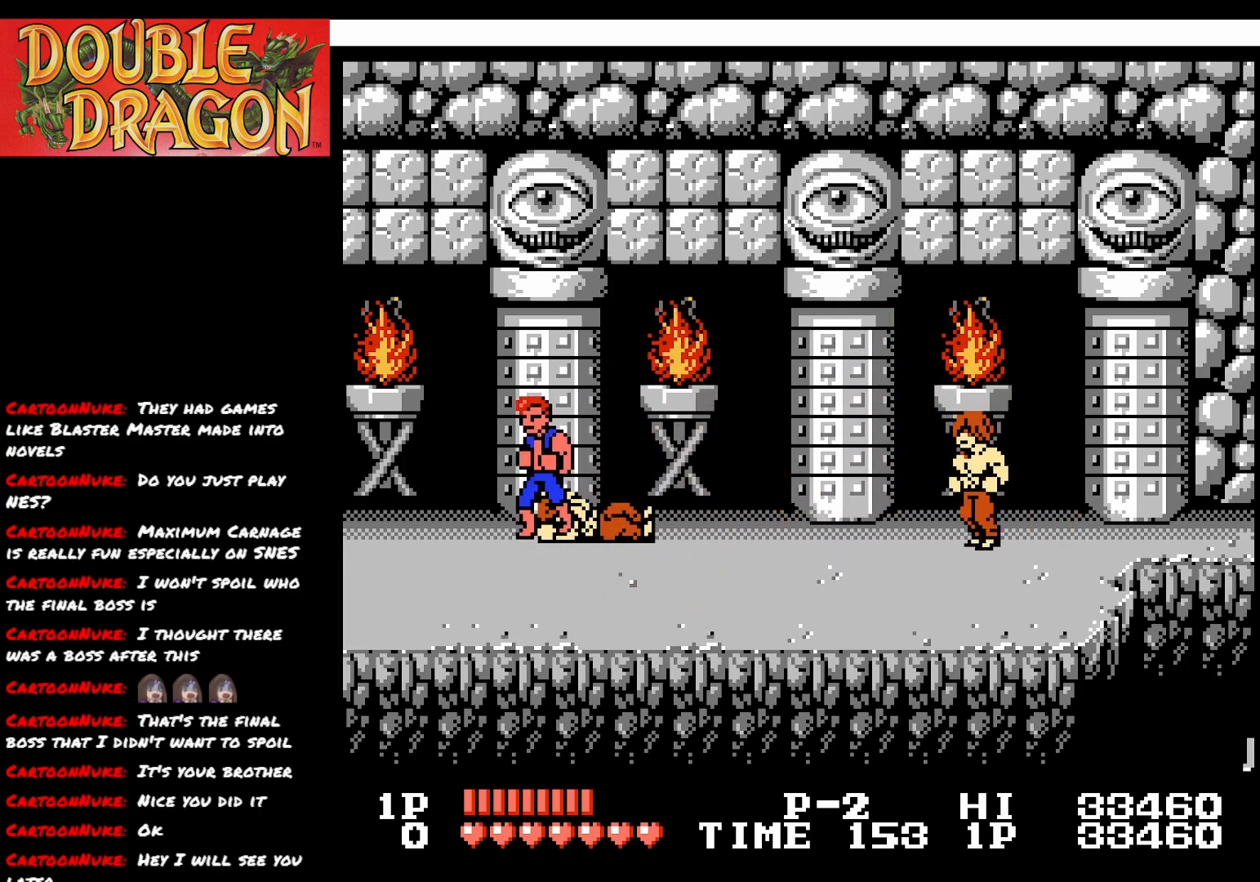
{"buttons": [], "right_stick": "center", "events": [[34, "DPAD_LEFT", "up"], [151, "DPAD_RIGHT", "down"], [317, "DPAD_RIGHT", "up"]]}
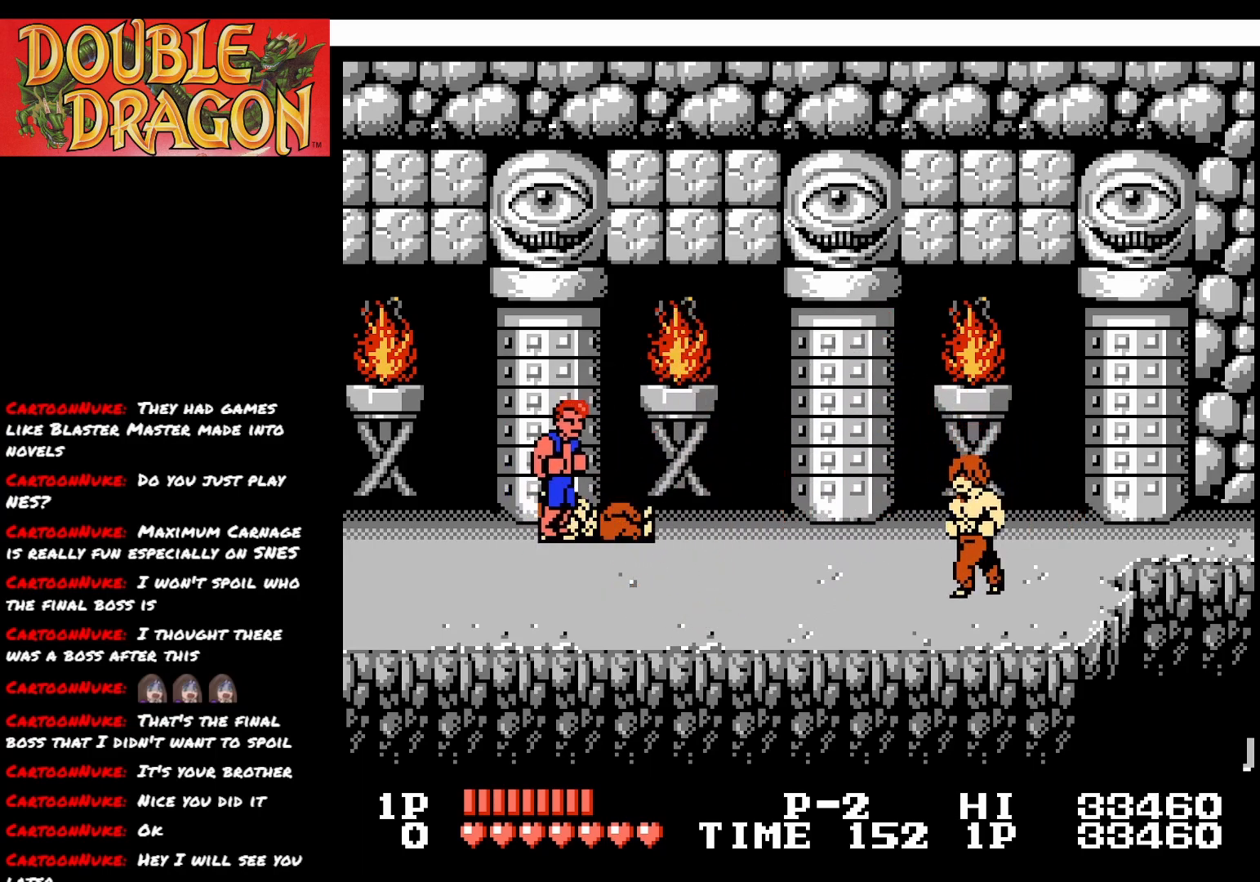
{"buttons": [], "right_stick": "center", "events": [[67, "A", "down"], [150, "A", "up"], [233, "A", "down"], [317, "A", "up"], [367, "A", "down"], [467, "A", "up"]]}
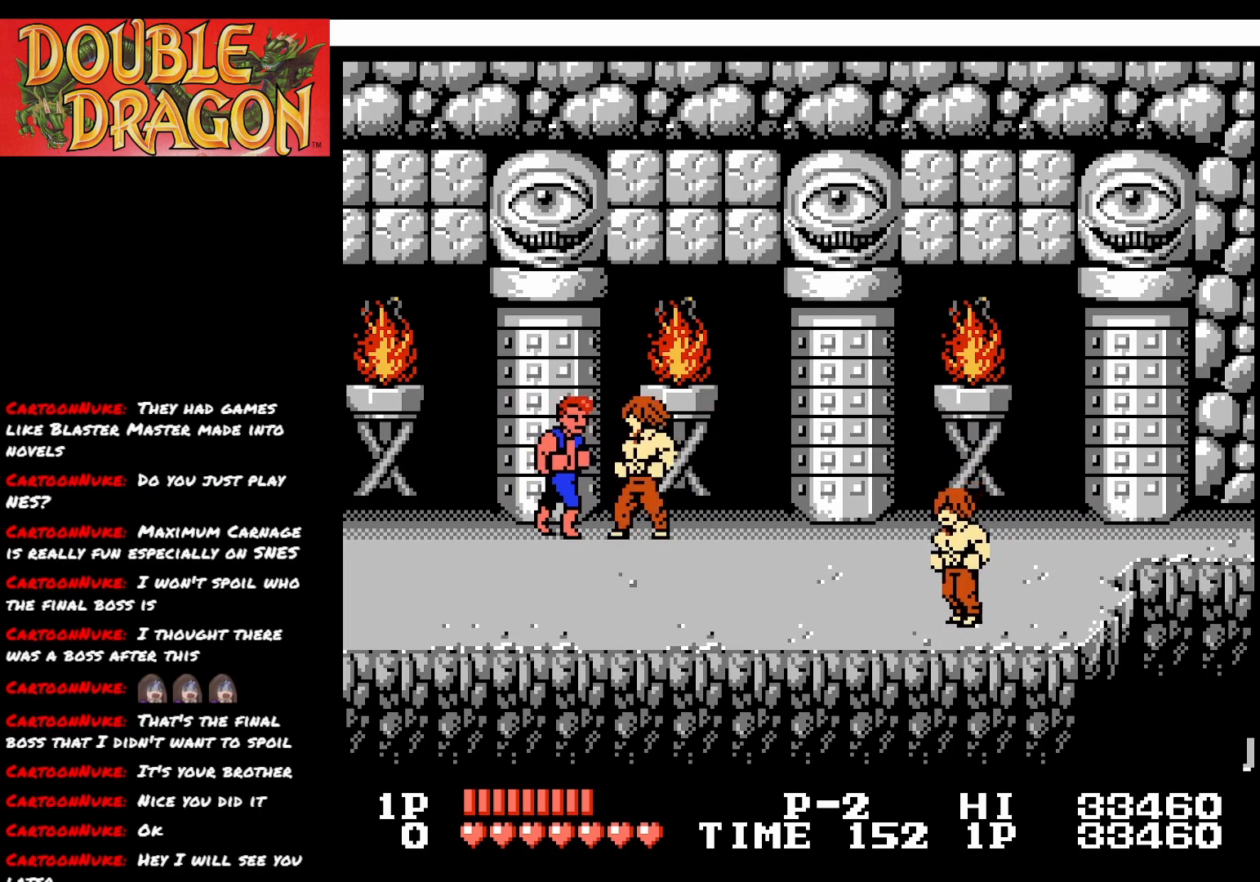
{"buttons": ["A"], "right_stick": "center", "events": [[34, "A", "down"], [117, "A", "up"], [184, "A", "down"], [267, "A", "up"], [334, "A", "down"], [434, "A", "up"], [484, "A", "down"]]}
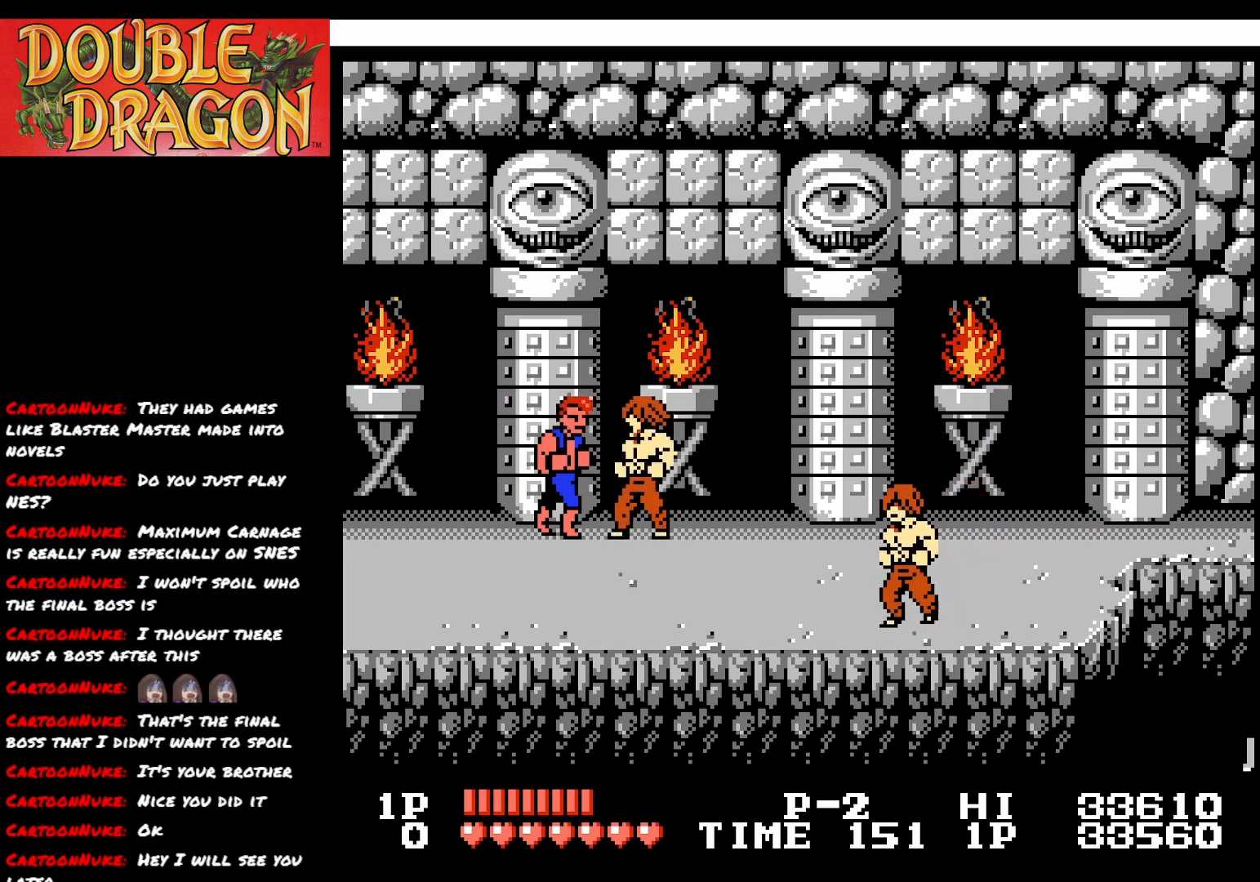
{"buttons": ["A"], "right_stick": "center", "events": [[83, "A", "up"], [133, "A", "down"], [233, "A", "up"], [300, "A", "down"], [400, "A", "up"], [450, "A", "down"]]}
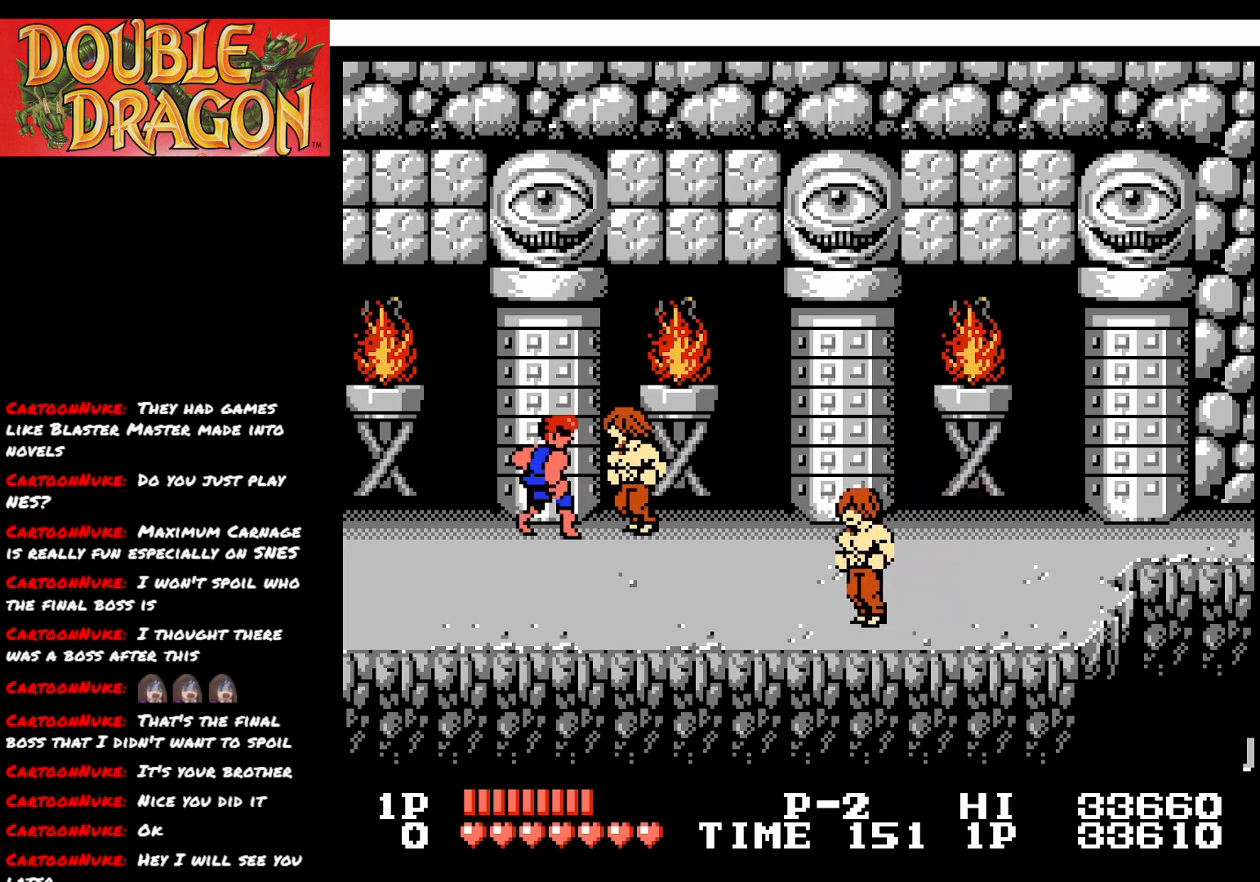
{"buttons": [], "right_stick": "center", "events": [[67, "A", "up"], [100, "A", "down"], [251, "A", "up"]]}
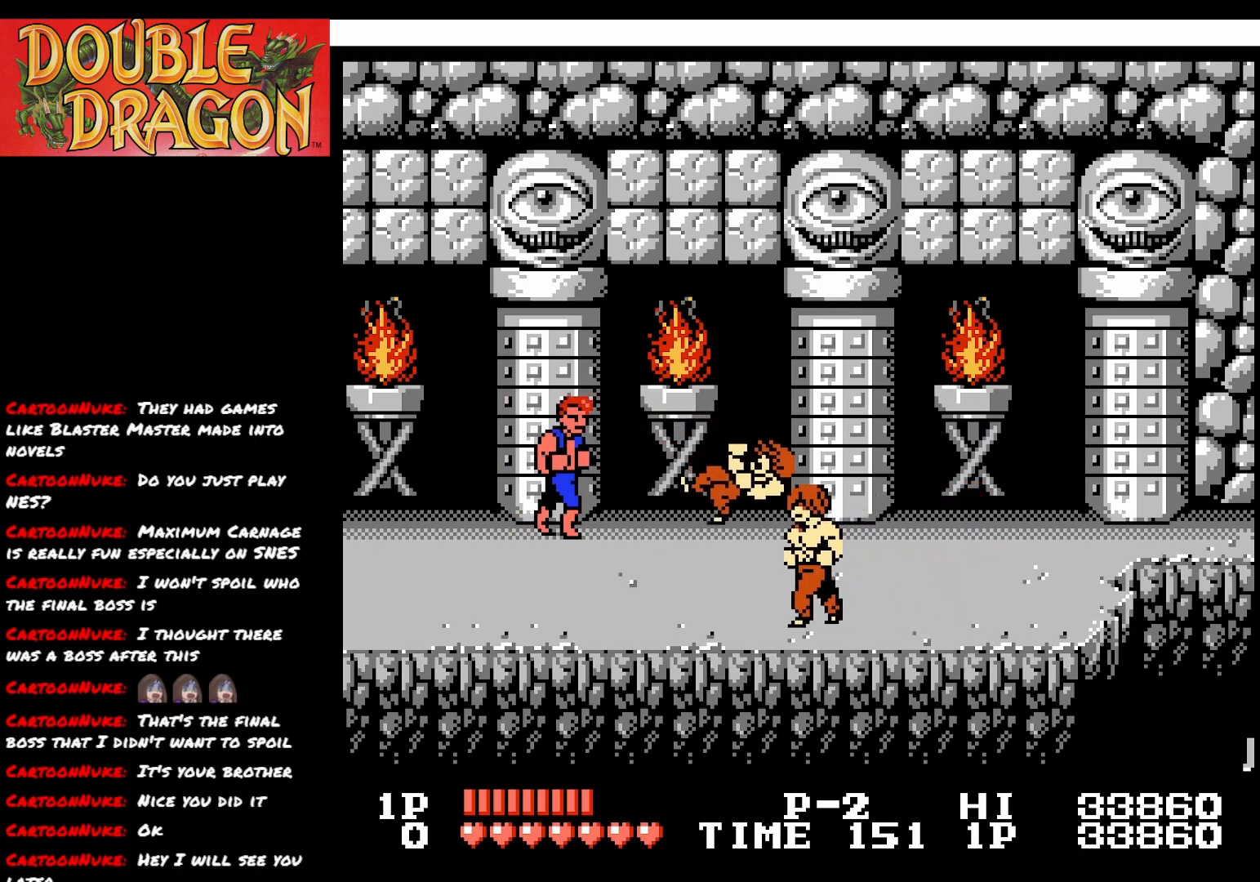
{"buttons": [], "right_stick": "center", "events": []}
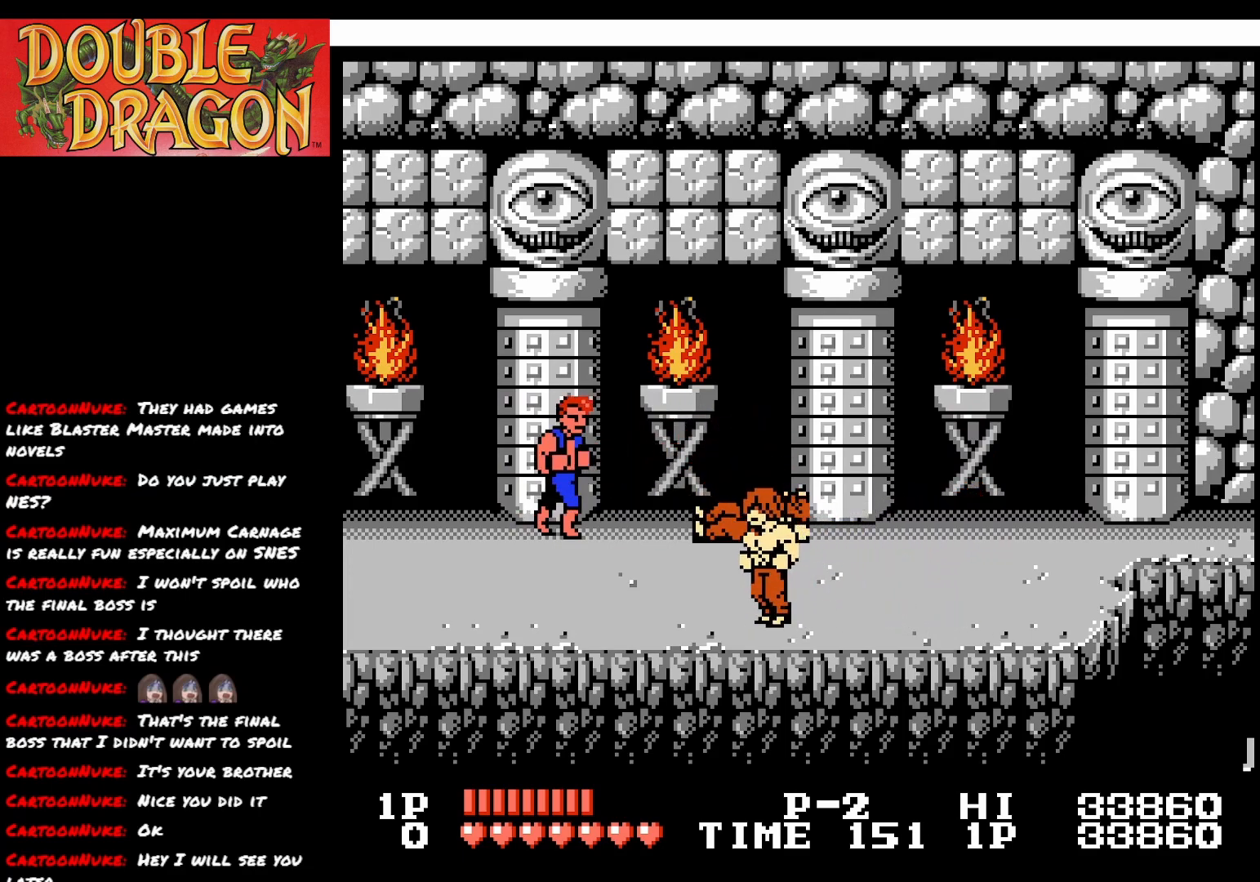
{"buttons": [], "right_stick": "center", "events": [[50, "DPAD_RIGHT", "down"], [201, "DPAD_RIGHT", "up"]]}
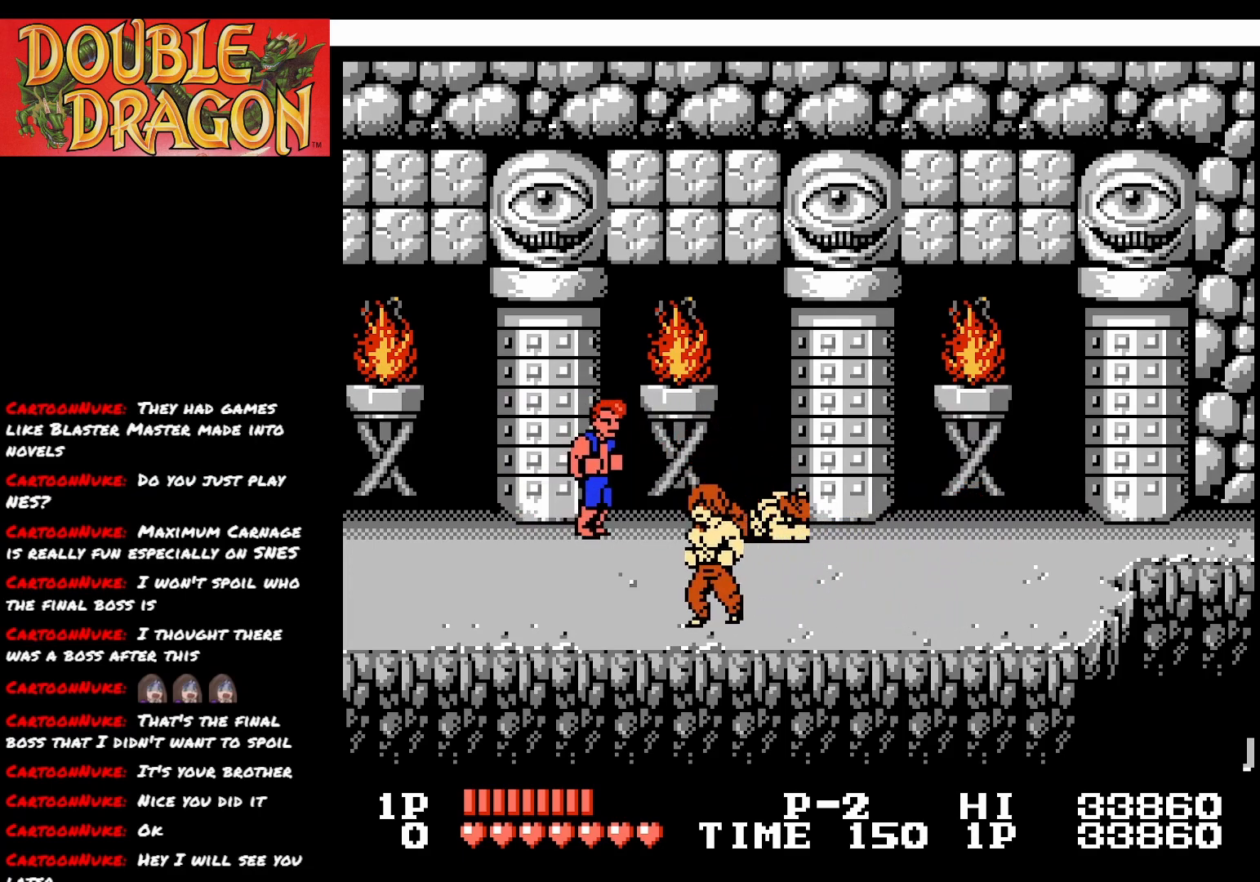
{"buttons": [], "right_stick": "center", "events": [[150, "DPAD_LEFT", "down"], [300, "DPAD_LEFT", "up"]]}
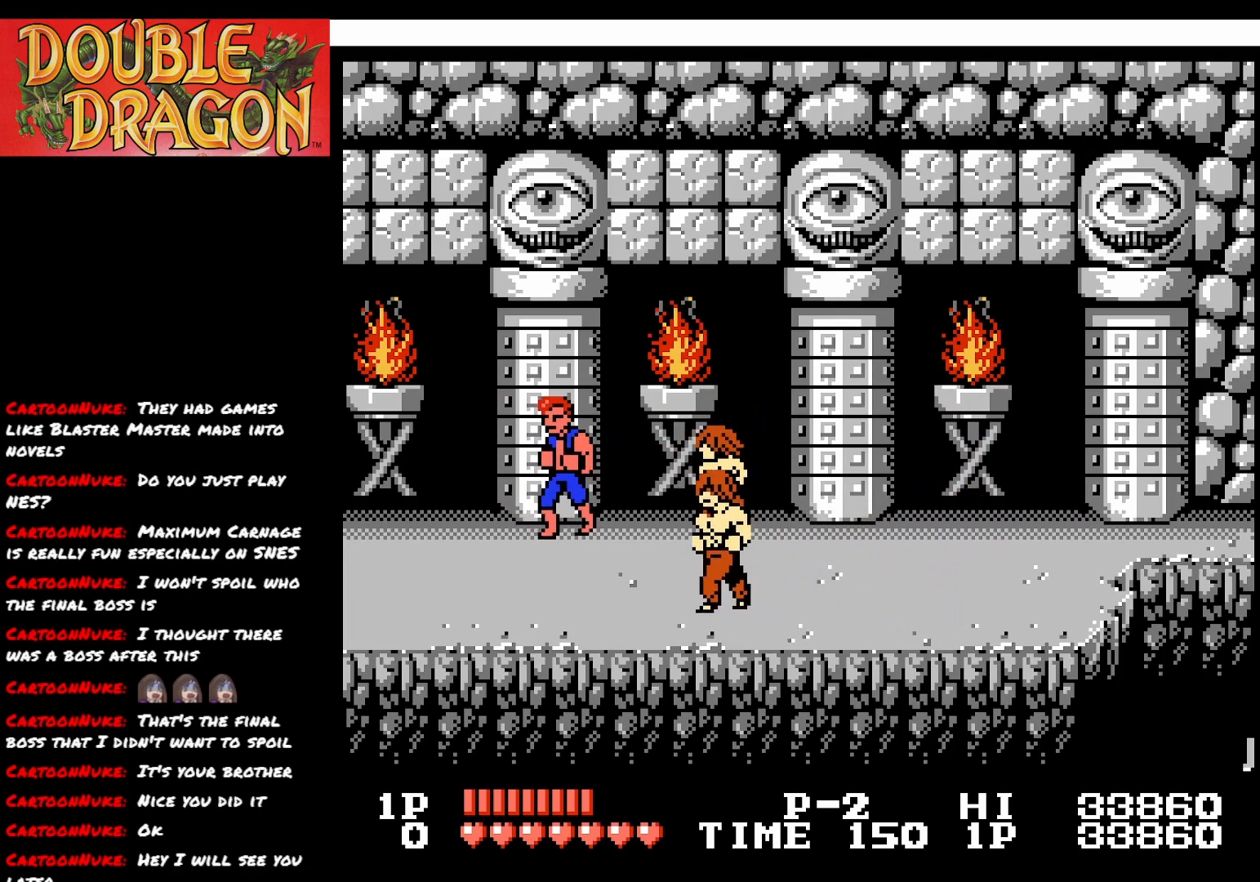
{"buttons": ["DPAD_DOWN"], "right_stick": "center", "events": [[451, "DPAD_DOWN", "down"]]}
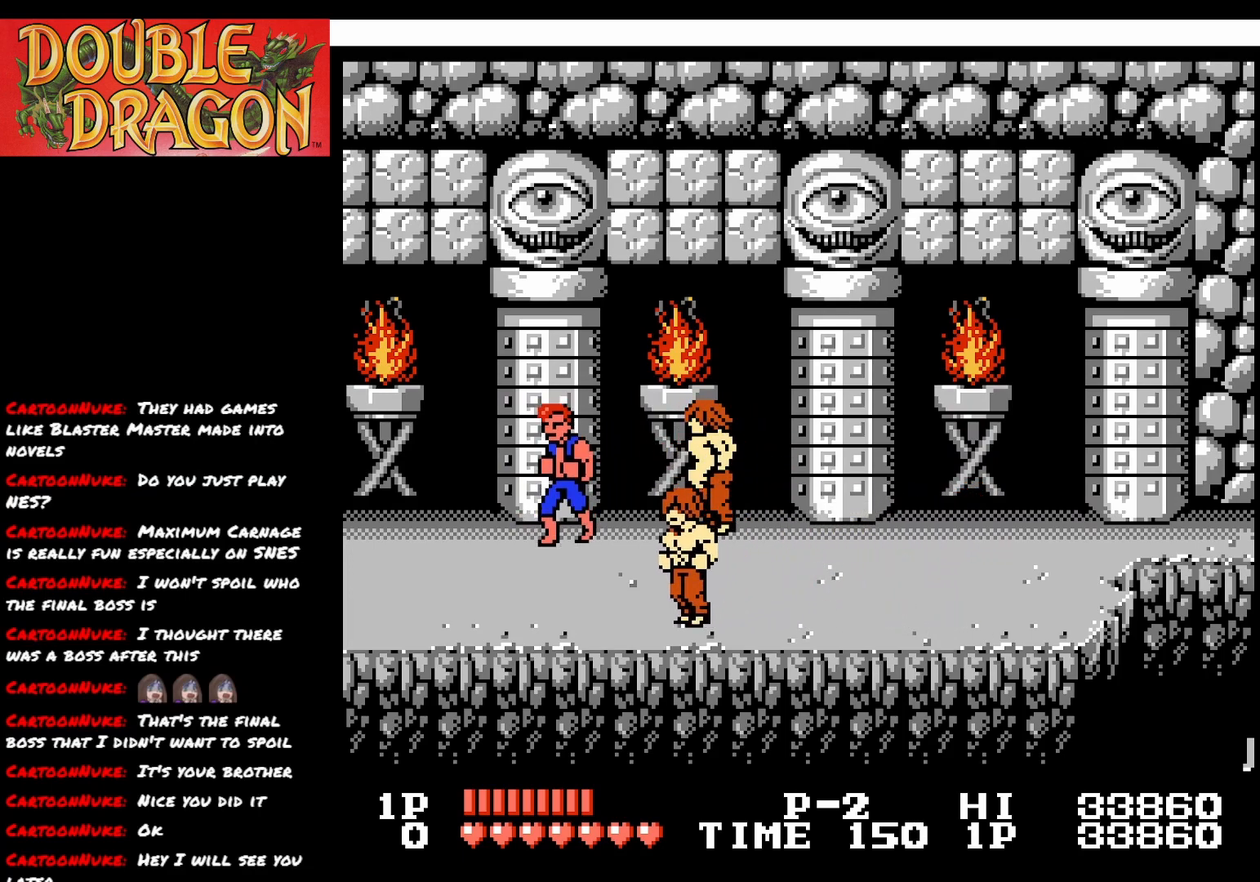
{"buttons": ["DPAD_UP"], "right_stick": "center", "events": [[83, "A", "down"], [83, "DPAD_DOWN", "up"], [200, "A", "up"], [467, "DPAD_UP", "down"]]}
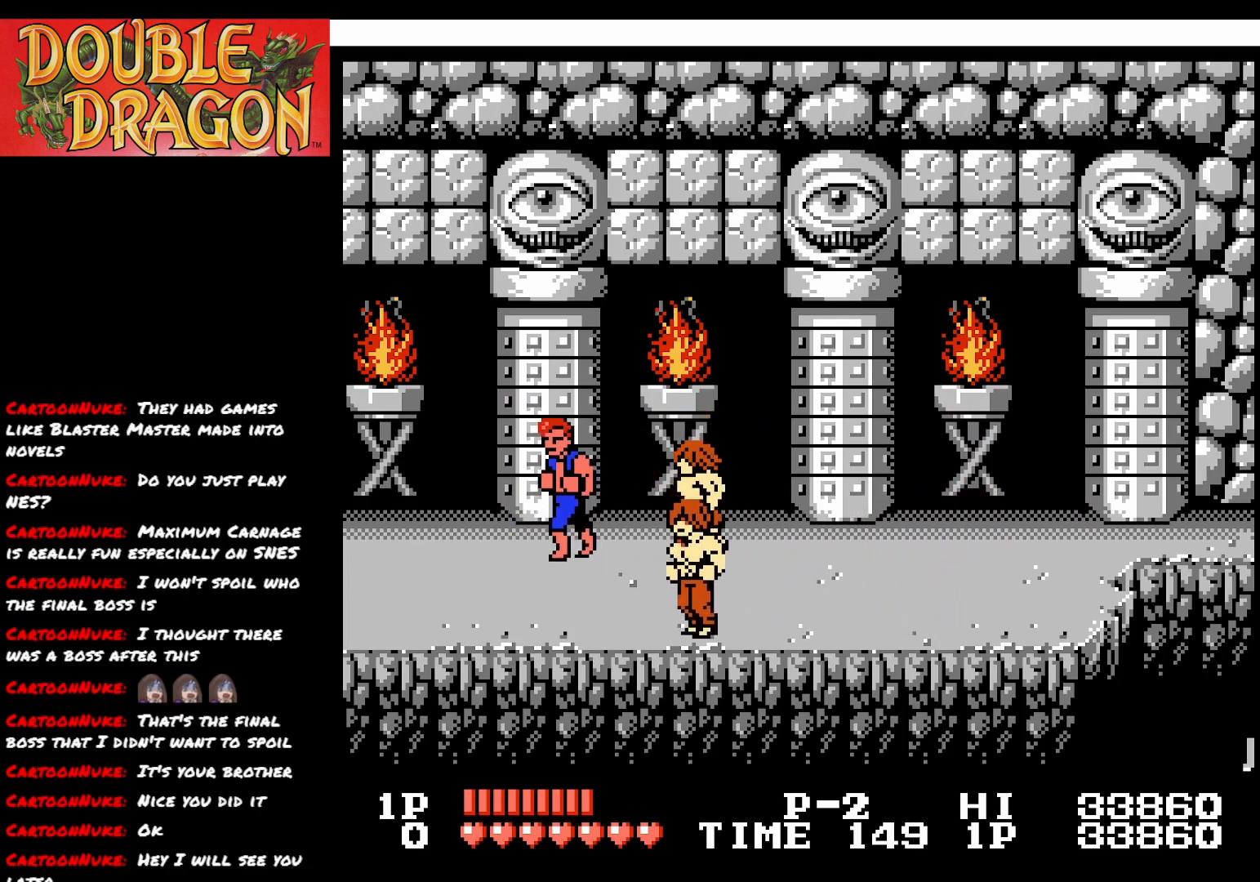
{"buttons": ["A", "DPAD_DOWN"], "right_stick": "center", "events": [[184, "DPAD_UP", "up"], [251, "DPAD_DOWN", "down"], [484, "A", "down"]]}
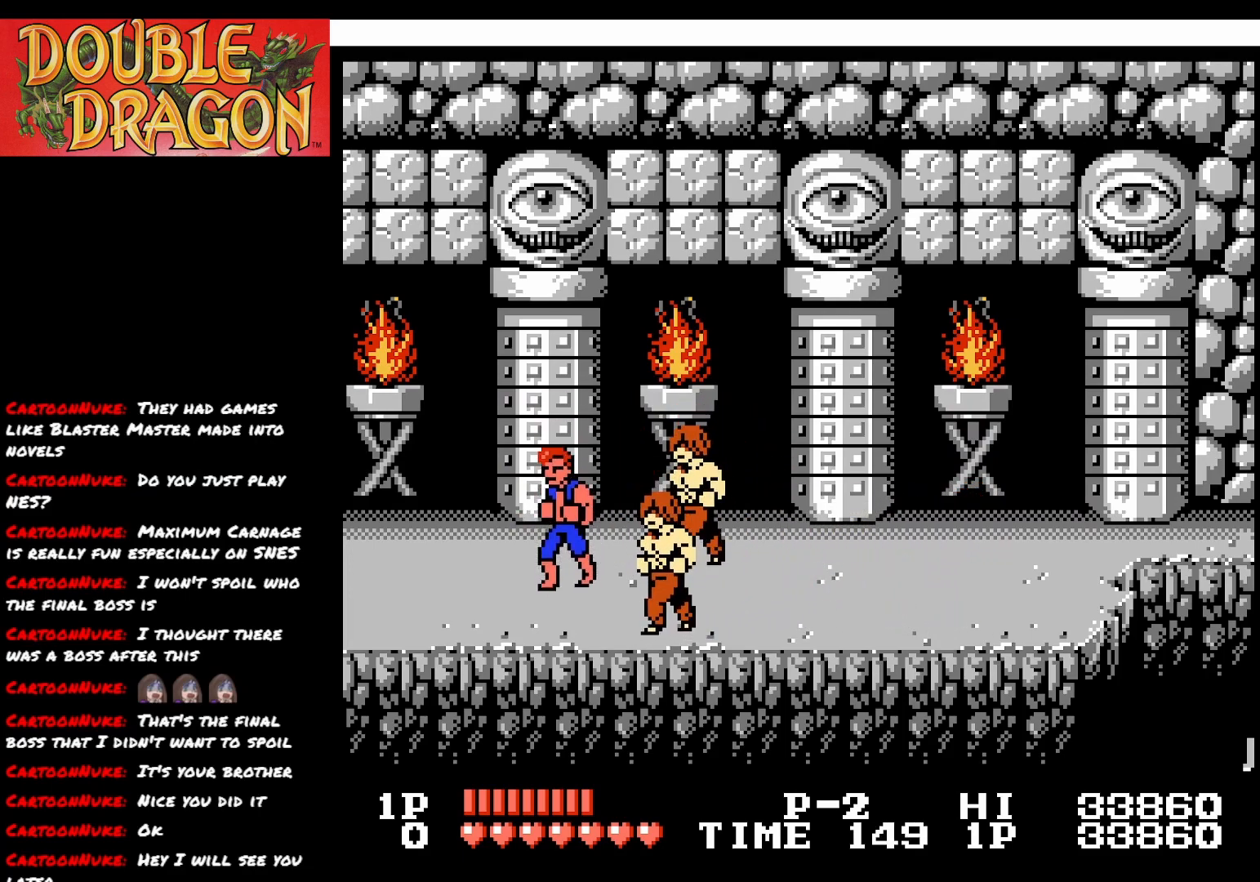
{"buttons": ["DPAD_UP"], "right_stick": "center", "events": [[33, "DPAD_DOWN", "up"], [100, "A", "up"], [283, "DPAD_UP", "down"]]}
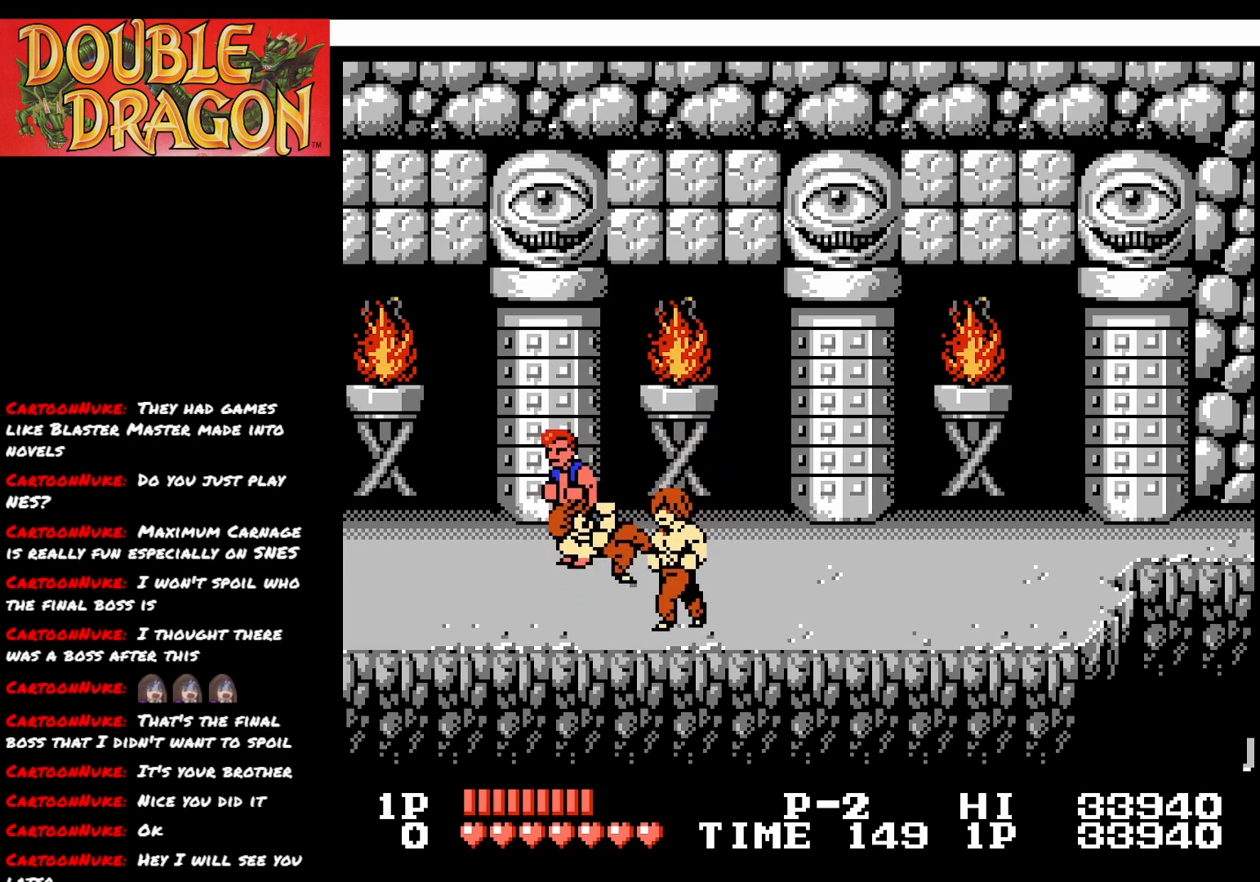
{"buttons": ["DPAD_RIGHT"], "right_stick": "center", "events": [[184, "DPAD_UP", "up"], [301, "DPAD_RIGHT", "down"]]}